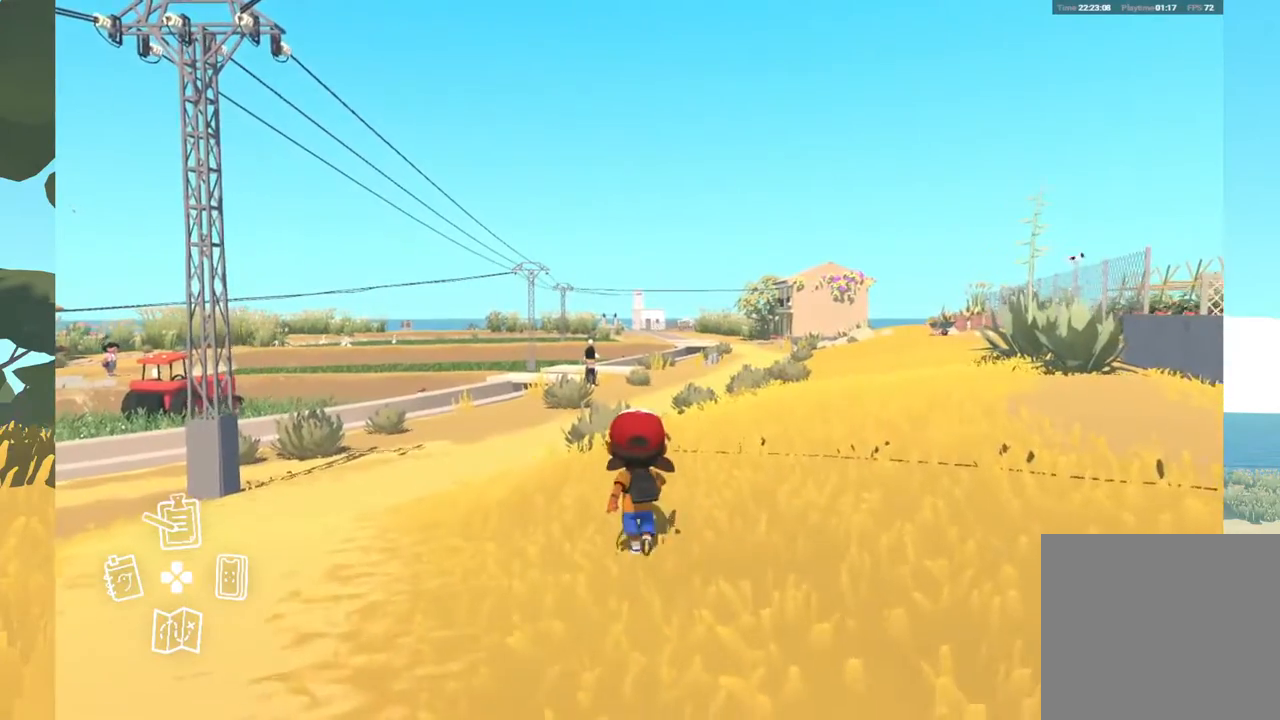
Gameplay with a controller (Xbox layout); each line is a JSON object with the inputs held at the frame after it. "events" lists button and stick changes between this image and that frame as [ms after this image, input, new state], when the widget could be followed in between. Not read: SHARE.
{"buttons": [], "left_stick": "up", "right_stick": "center", "events": []}
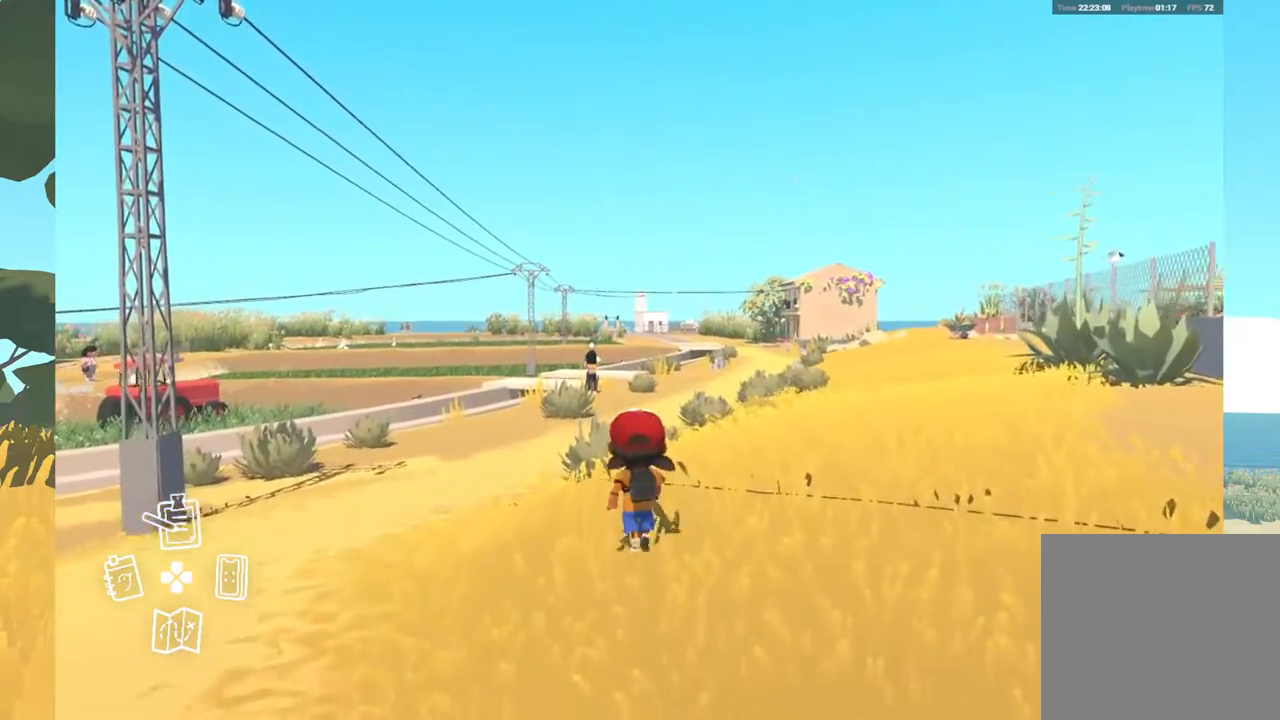
{"buttons": [], "left_stick": "up", "right_stick": "center", "events": []}
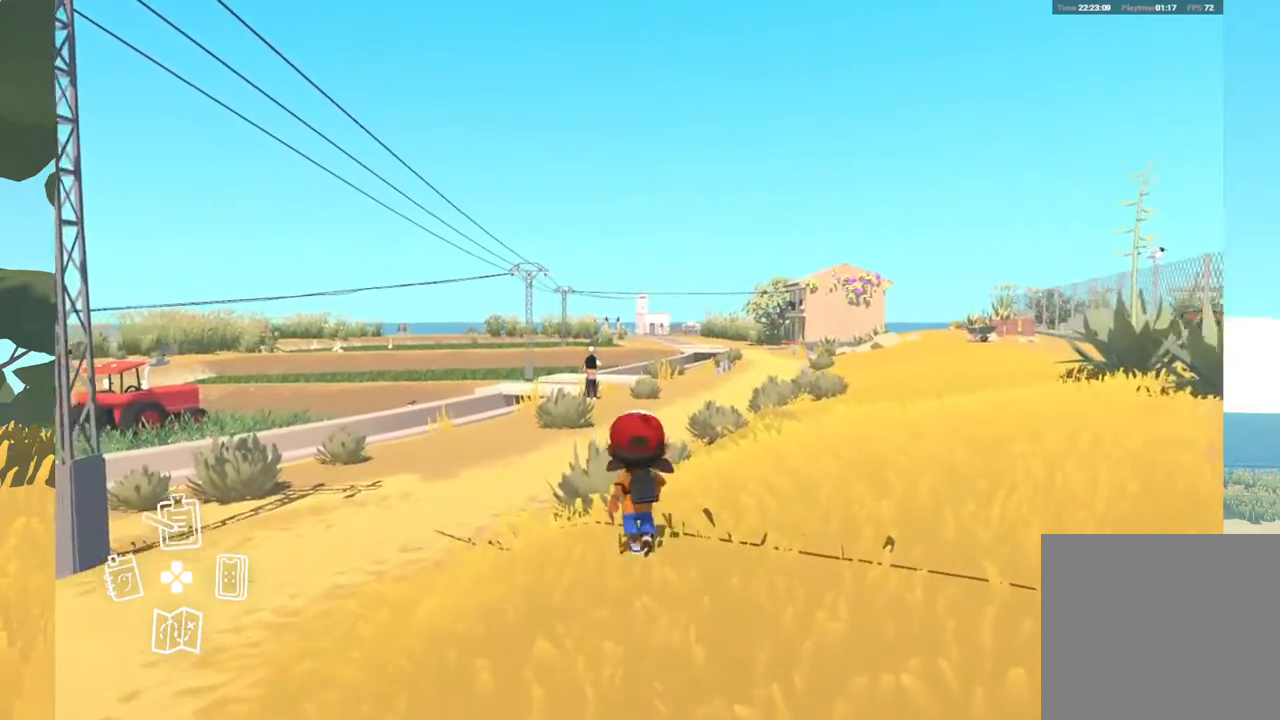
{"buttons": [], "left_stick": "up", "right_stick": "center", "events": []}
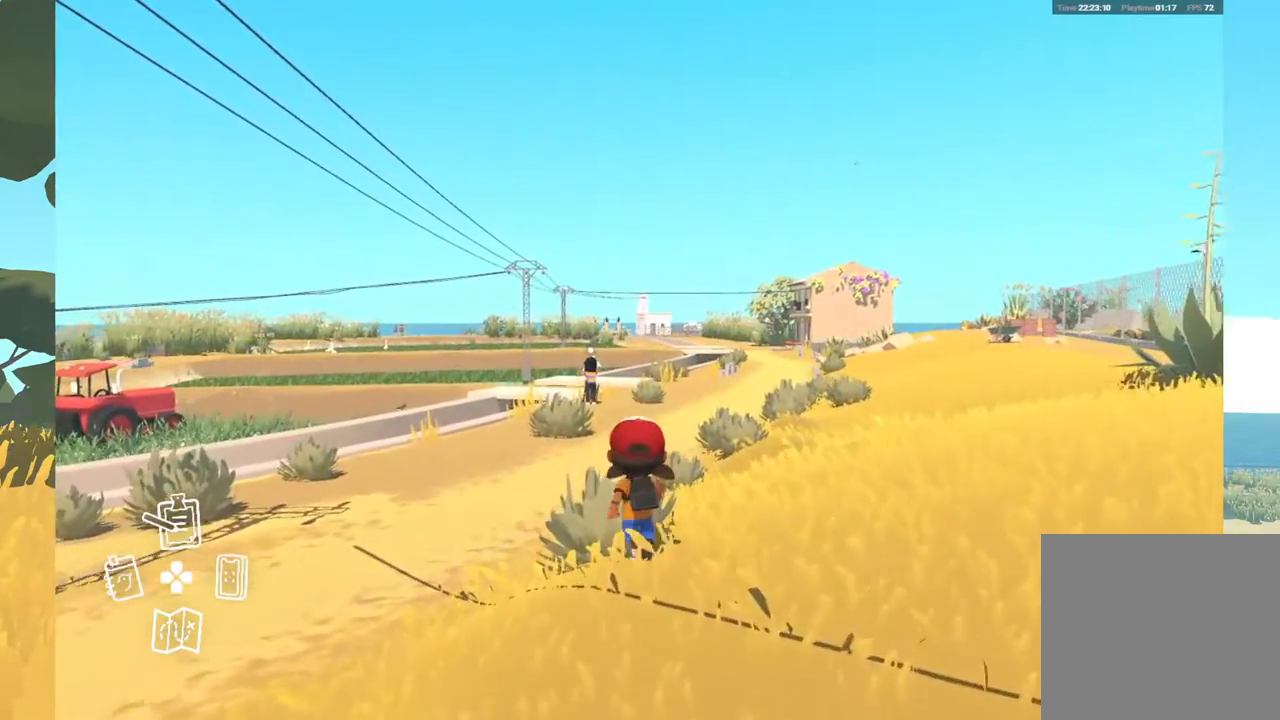
{"buttons": [], "left_stick": "up", "right_stick": "center", "events": []}
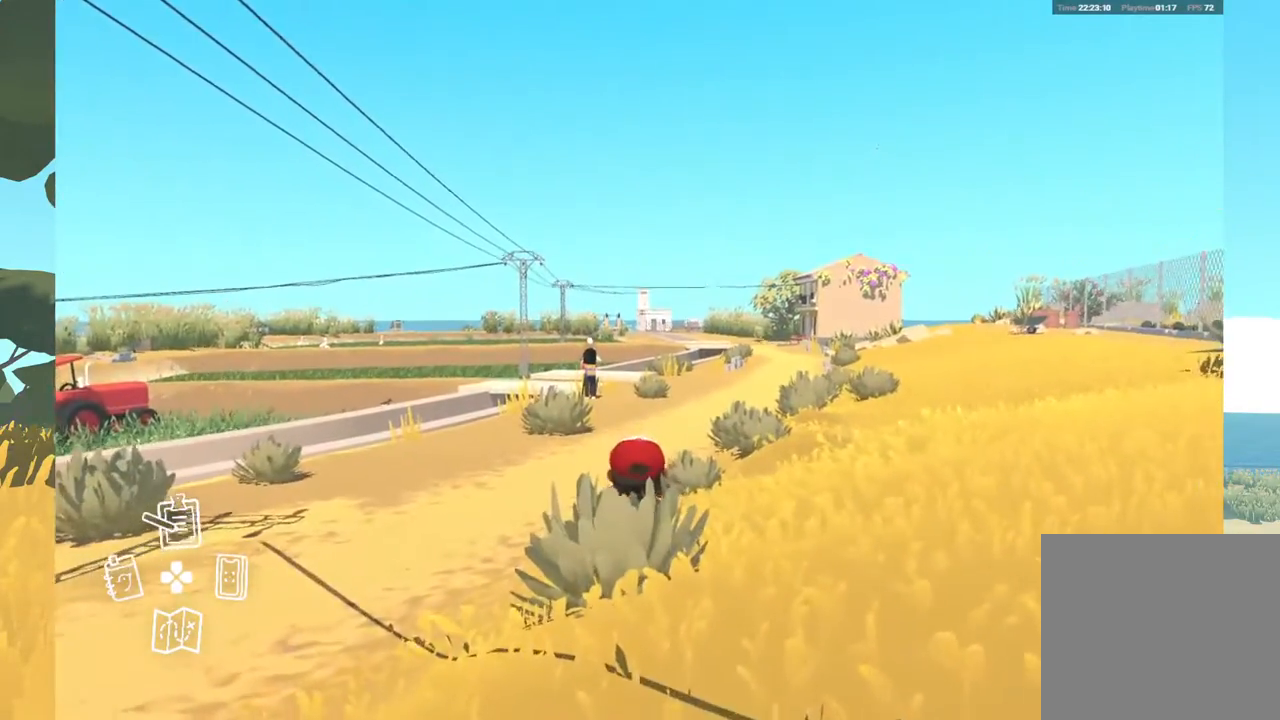
{"buttons": [], "left_stick": "up", "right_stick": "center", "events": []}
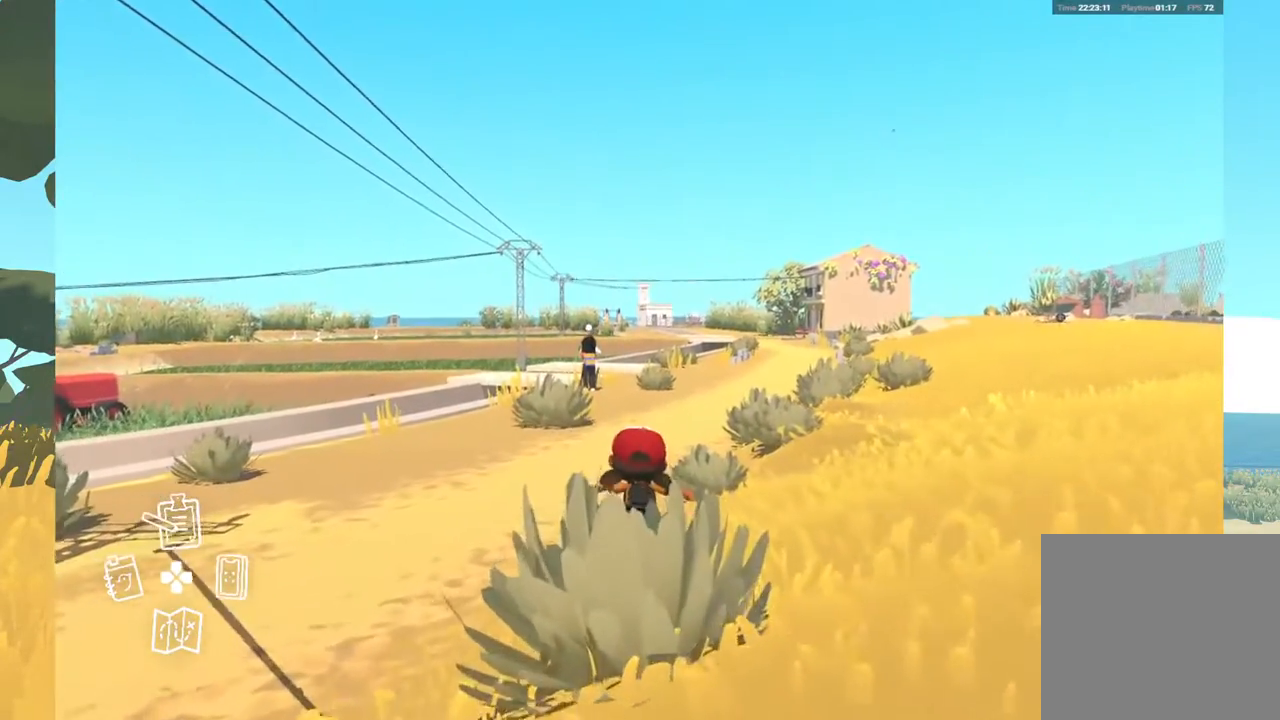
{"buttons": [], "left_stick": "up", "right_stick": "center", "events": []}
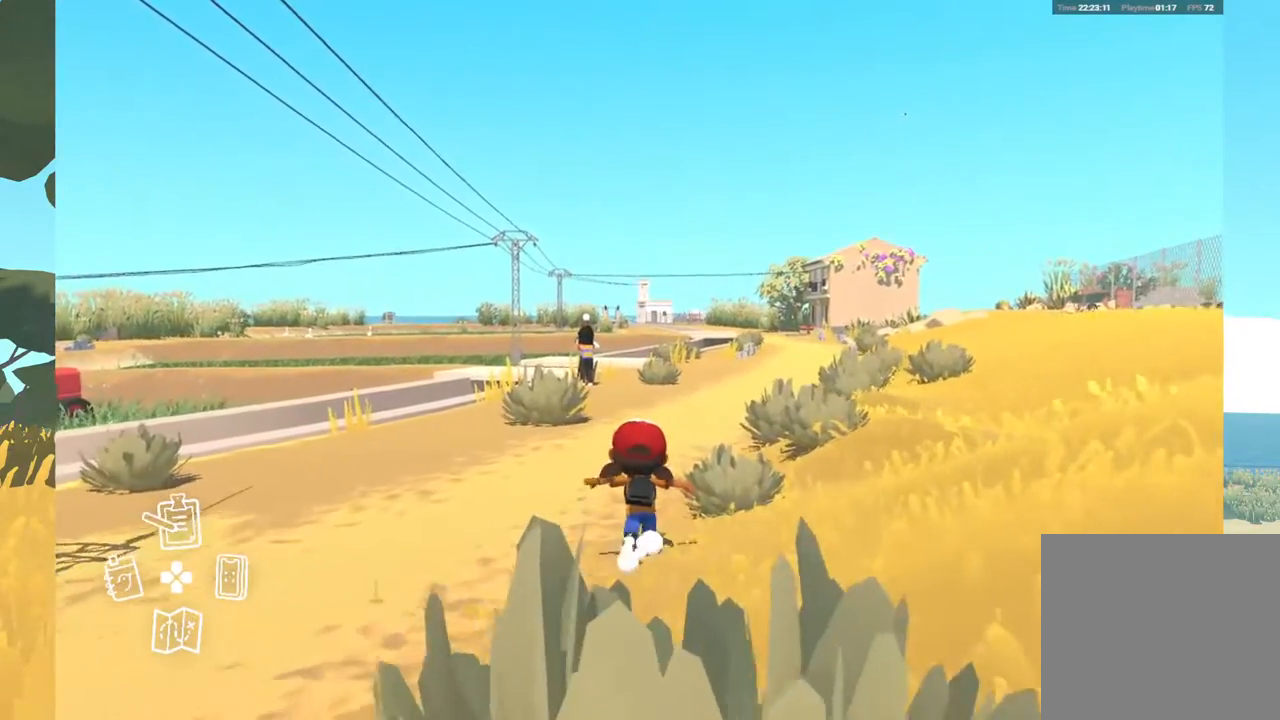
{"buttons": [], "left_stick": "up", "right_stick": "center", "events": []}
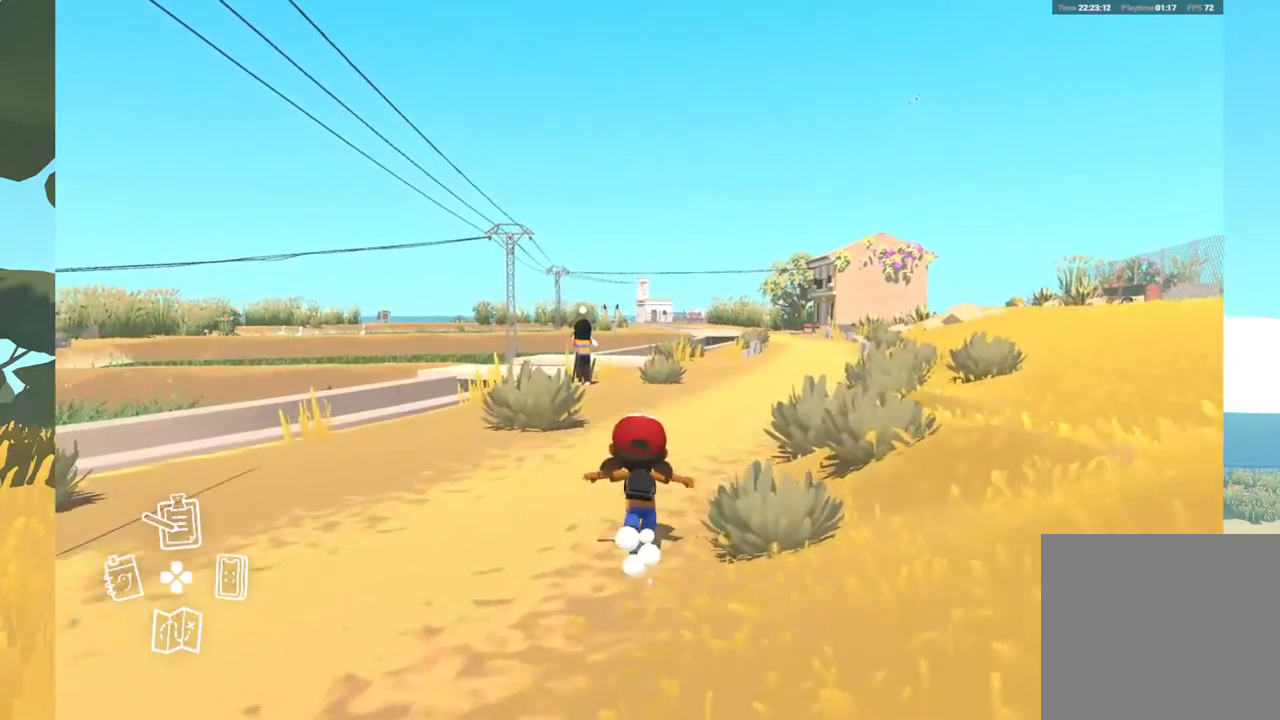
{"buttons": [], "left_stick": "up", "right_stick": "center", "events": []}
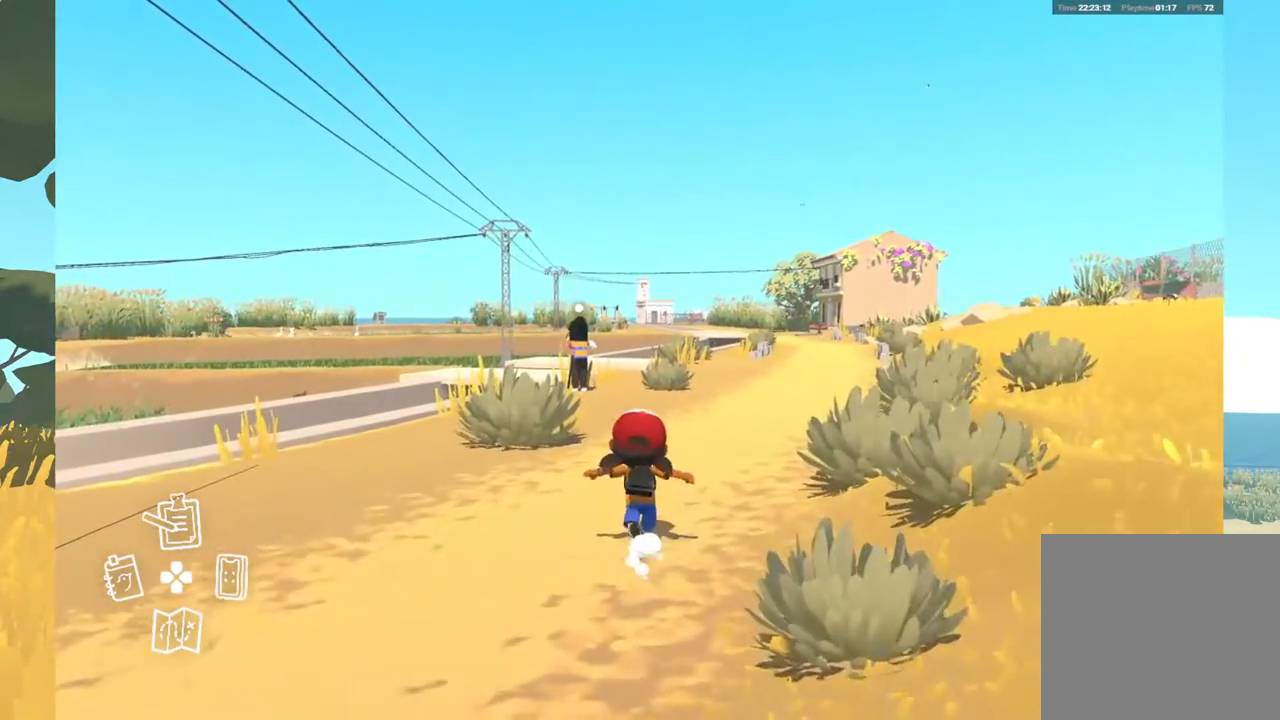
{"buttons": [], "left_stick": "up", "right_stick": "center", "events": []}
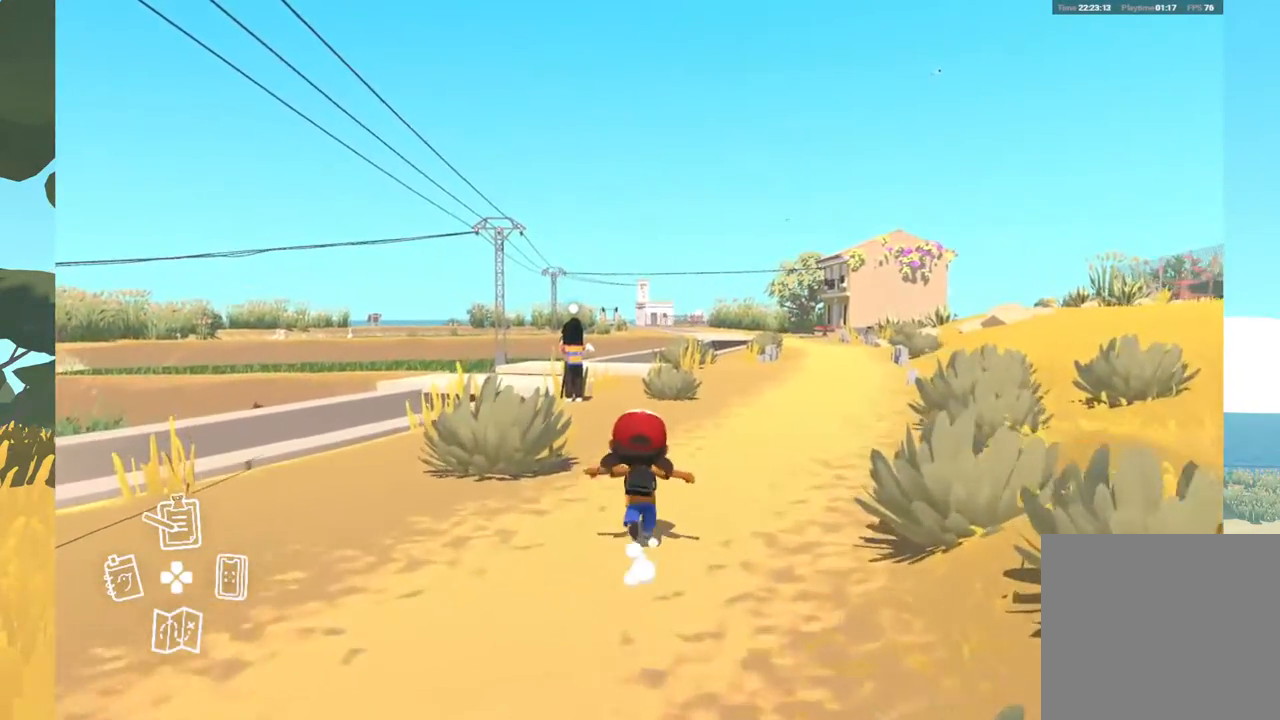
{"buttons": [], "left_stick": "up", "right_stick": "center", "events": []}
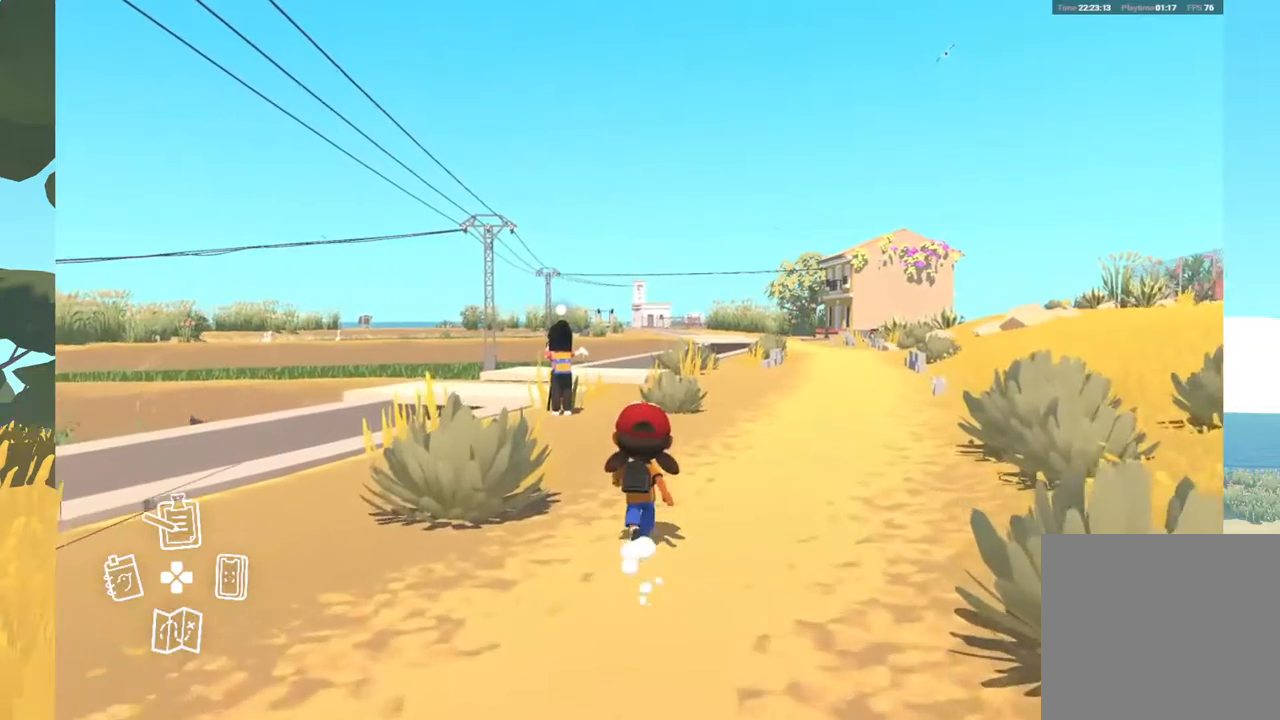
{"buttons": [], "left_stick": "up", "right_stick": "center", "events": []}
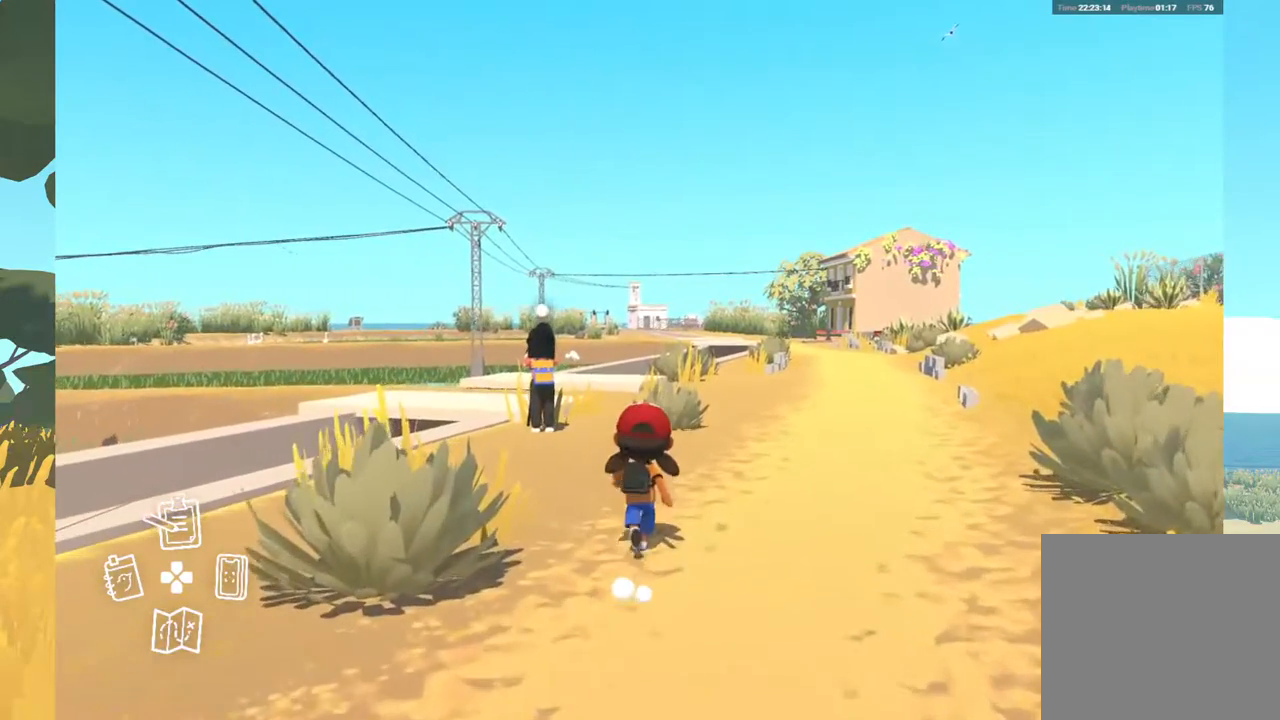
{"buttons": [], "left_stick": "up", "right_stick": "down", "events": [[33, "right_stick", "down-left"], [400, "right_stick", "down"]]}
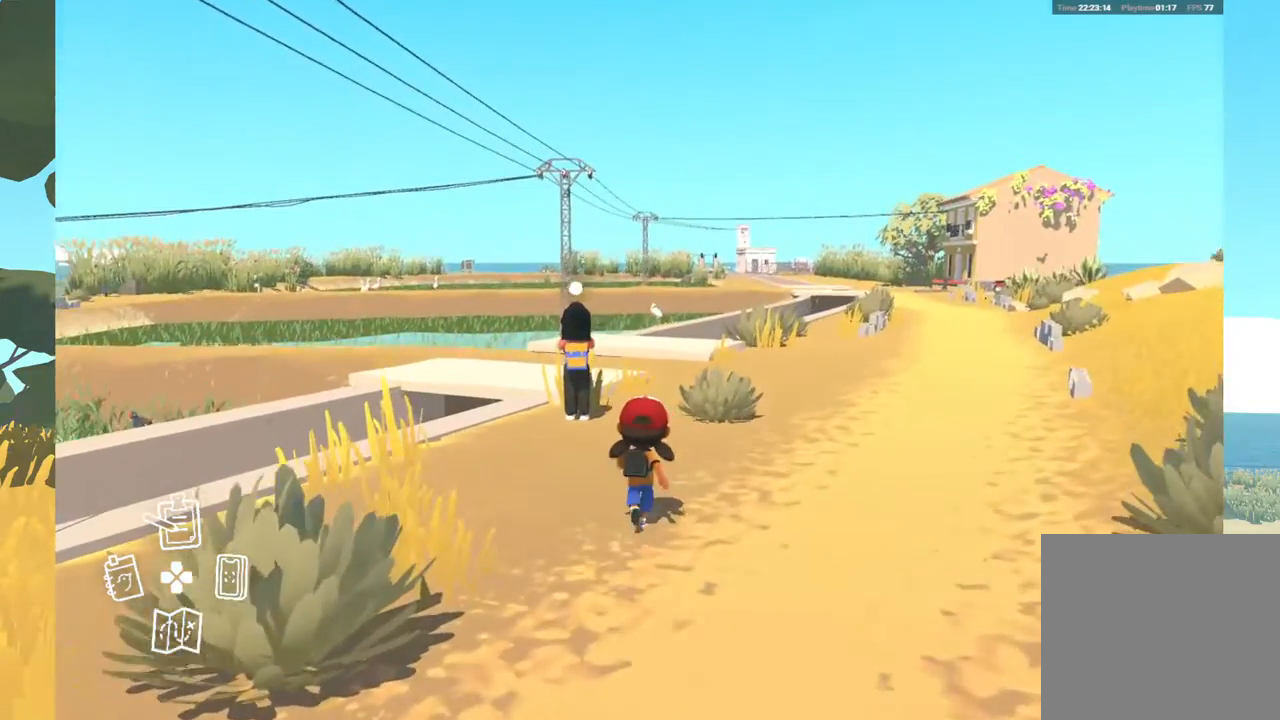
{"buttons": [], "left_stick": "up", "right_stick": "down", "events": []}
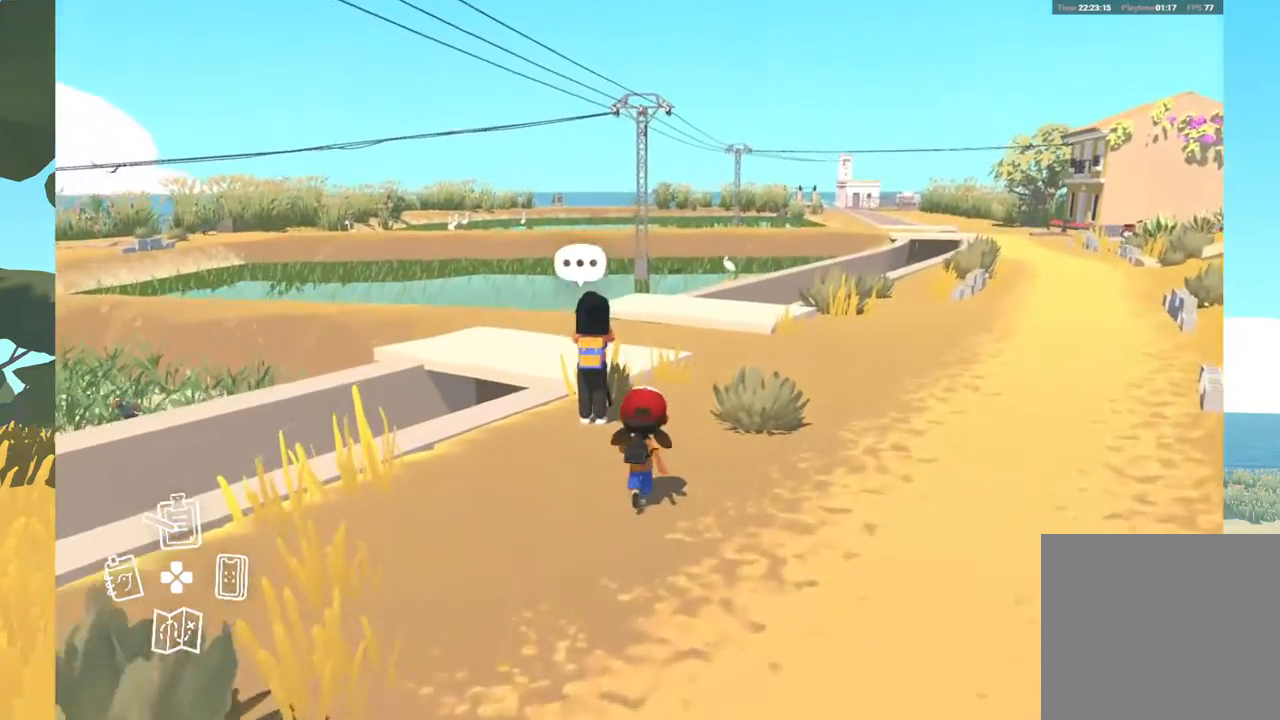
{"buttons": [], "left_stick": "center", "right_stick": "center", "events": [[33, "right_stick", "center"], [217, "A", "down"], [233, "left_stick", "center"], [367, "A", "up"]]}
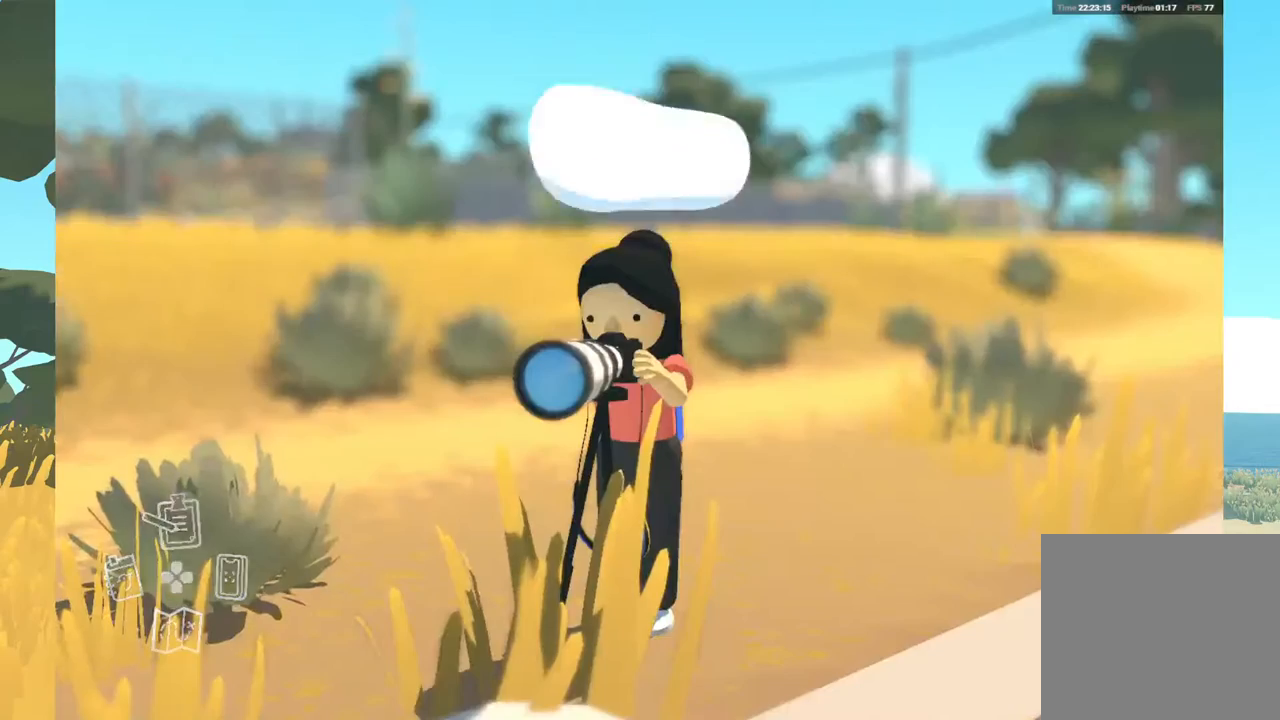
{"buttons": [], "left_stick": "center", "right_stick": "center", "events": []}
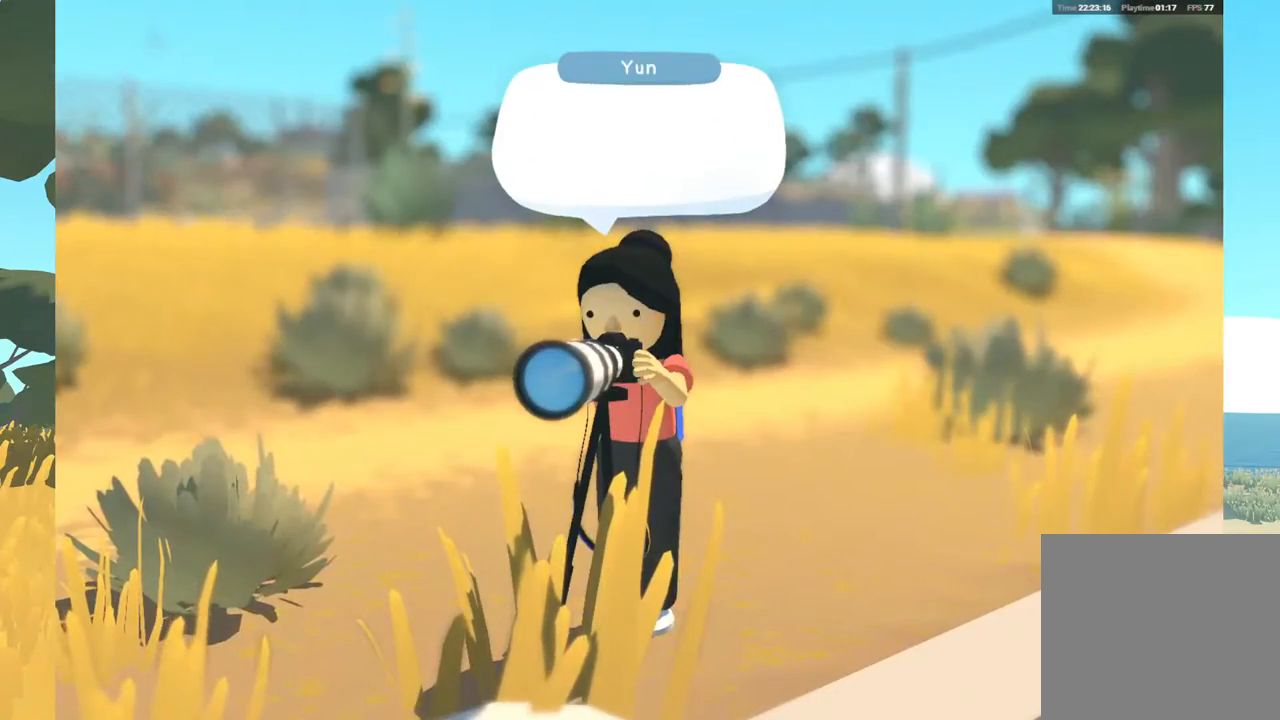
{"buttons": [], "left_stick": "center", "right_stick": "center", "events": []}
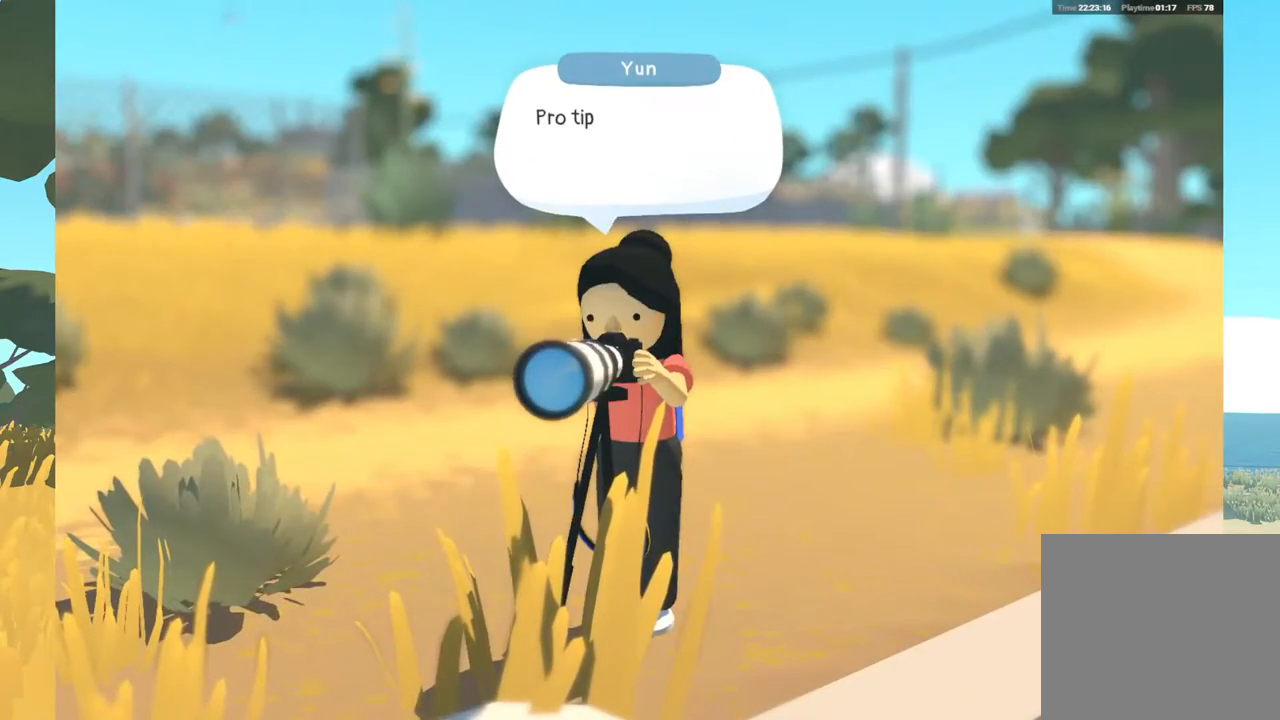
{"buttons": [], "left_stick": "center", "right_stick": "center", "events": []}
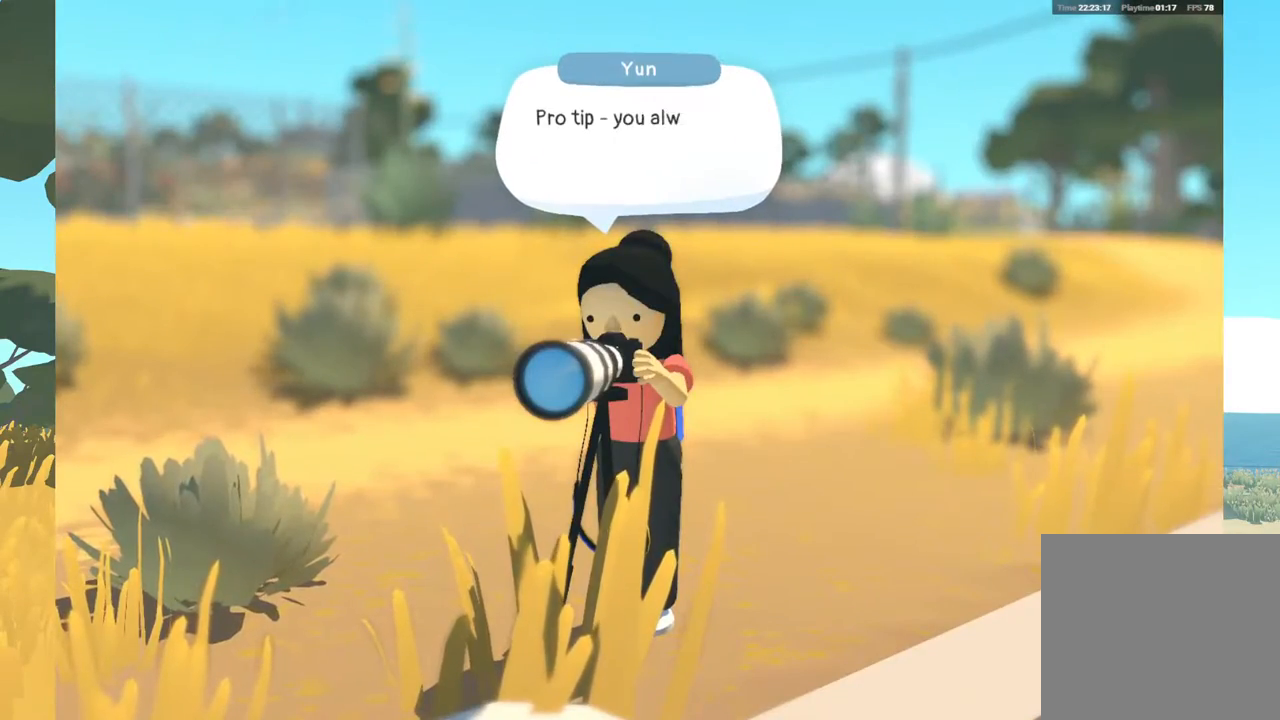
{"buttons": [], "left_stick": "center", "right_stick": "center", "events": [[300, "A", "down"], [483, "A", "up"]]}
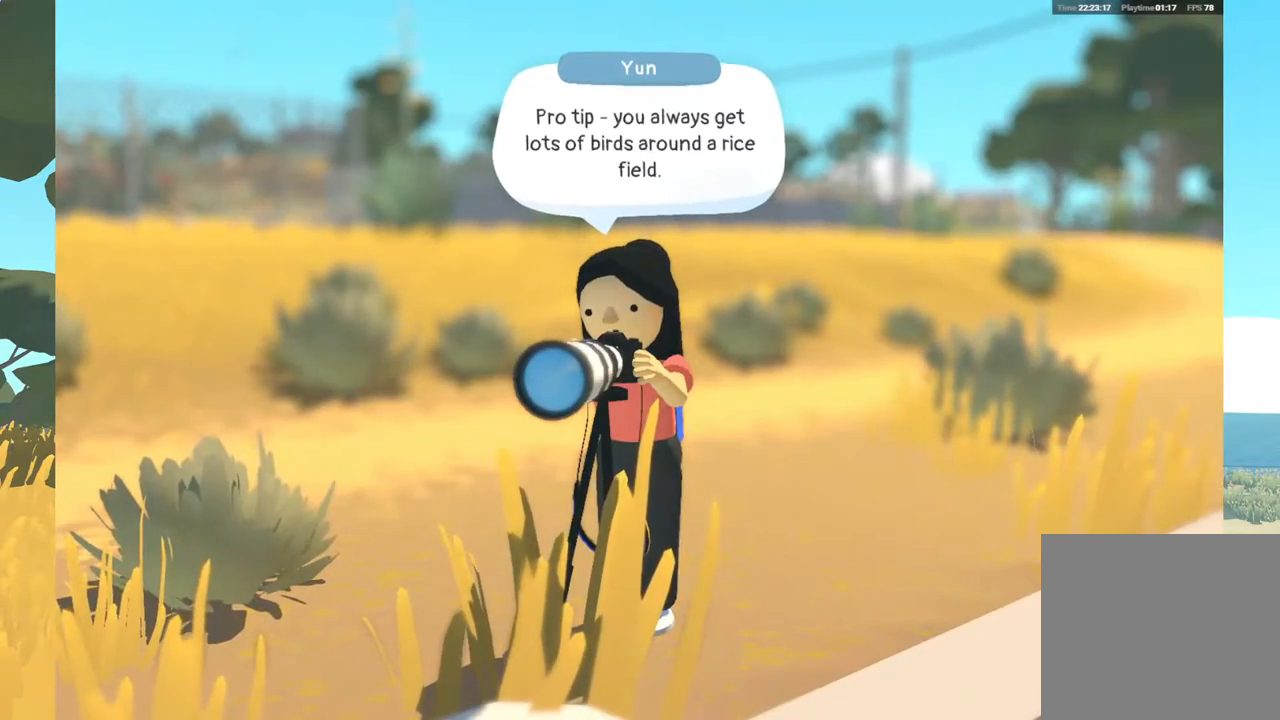
{"buttons": ["A"], "left_stick": "center", "right_stick": "center", "events": [[417, "A", "down"]]}
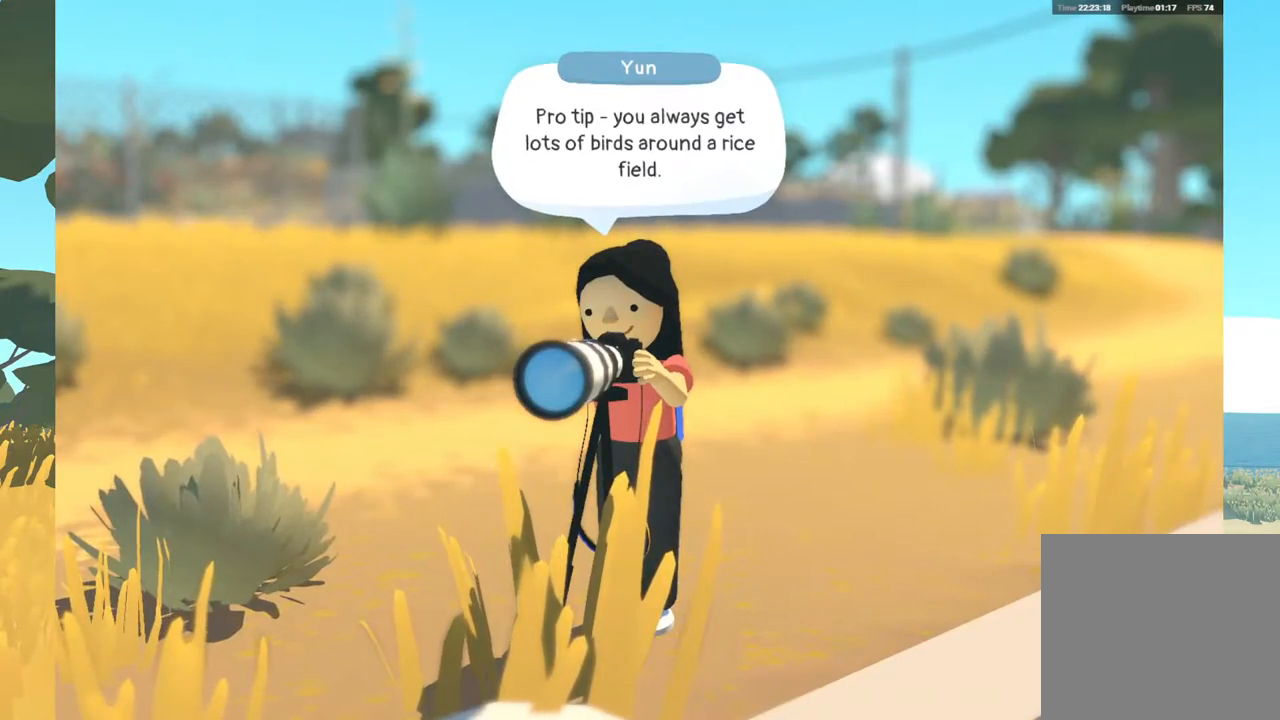
{"buttons": [], "left_stick": "center", "right_stick": "center", "events": [[83, "A", "up"]]}
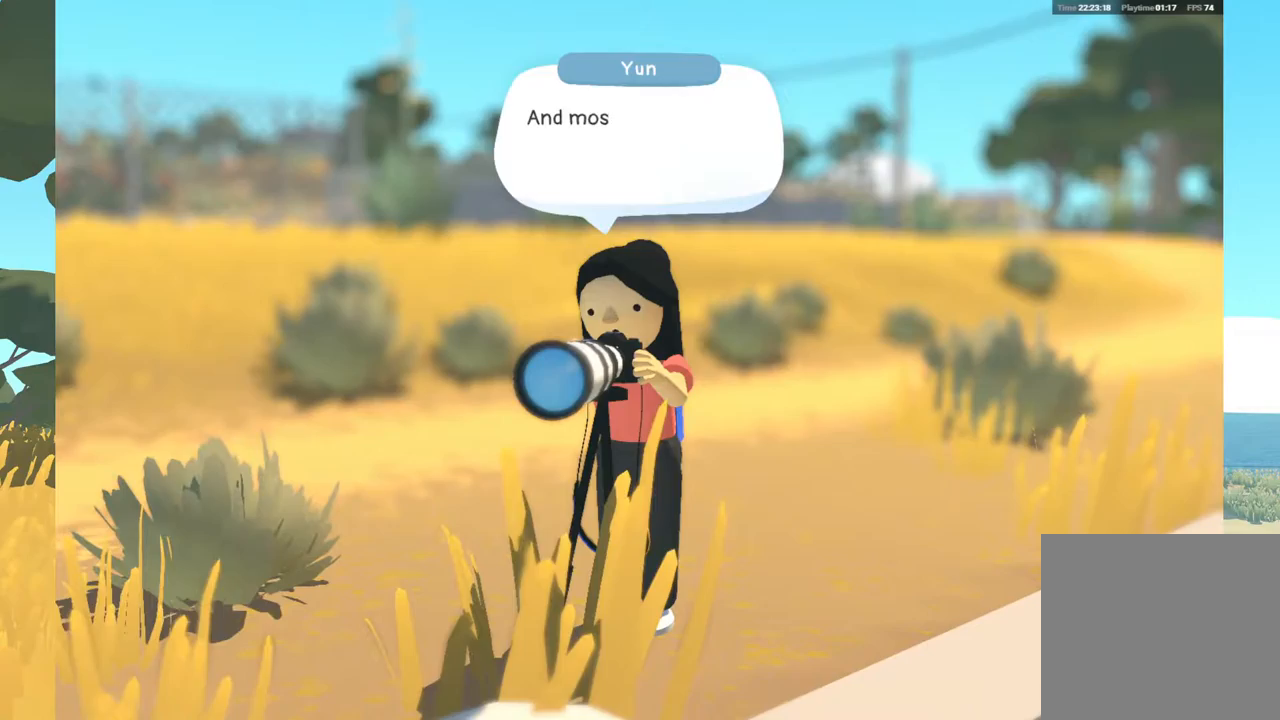
{"buttons": [], "left_stick": "center", "right_stick": "center", "events": [[217, "A", "down"], [350, "A", "up"]]}
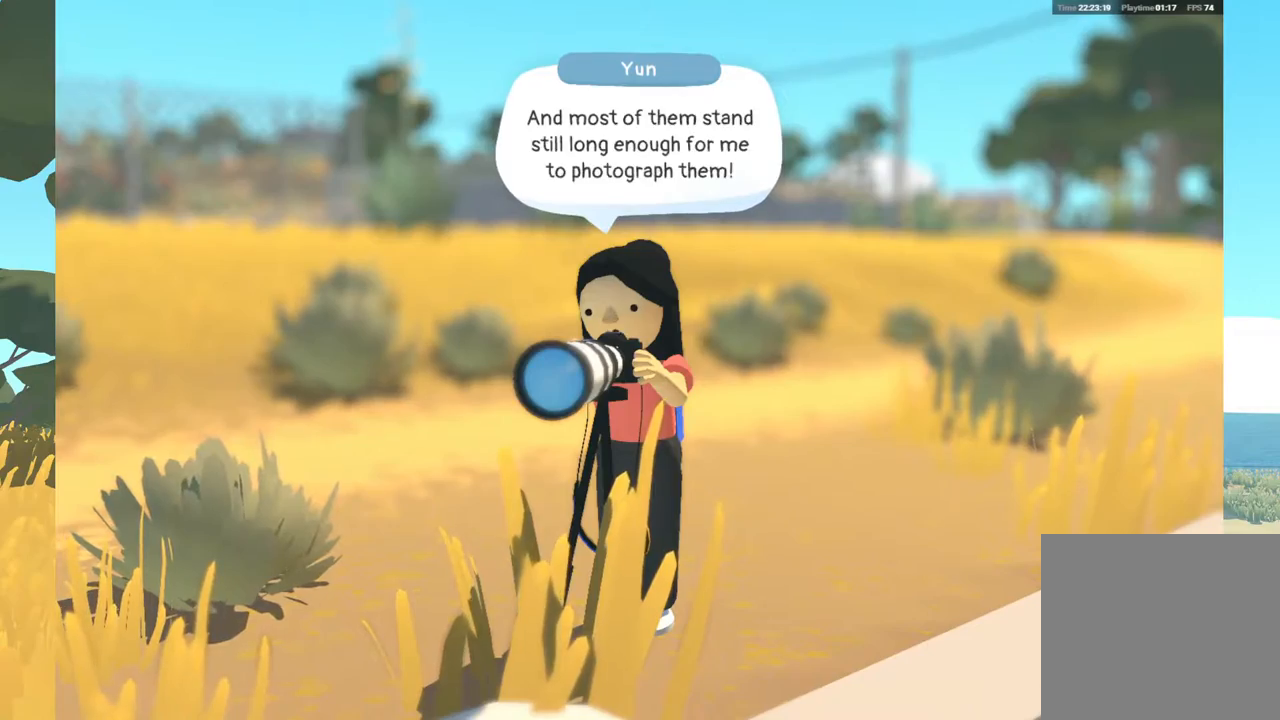
{"buttons": ["A"], "left_stick": "center", "right_stick": "center", "events": [[483, "A", "down"]]}
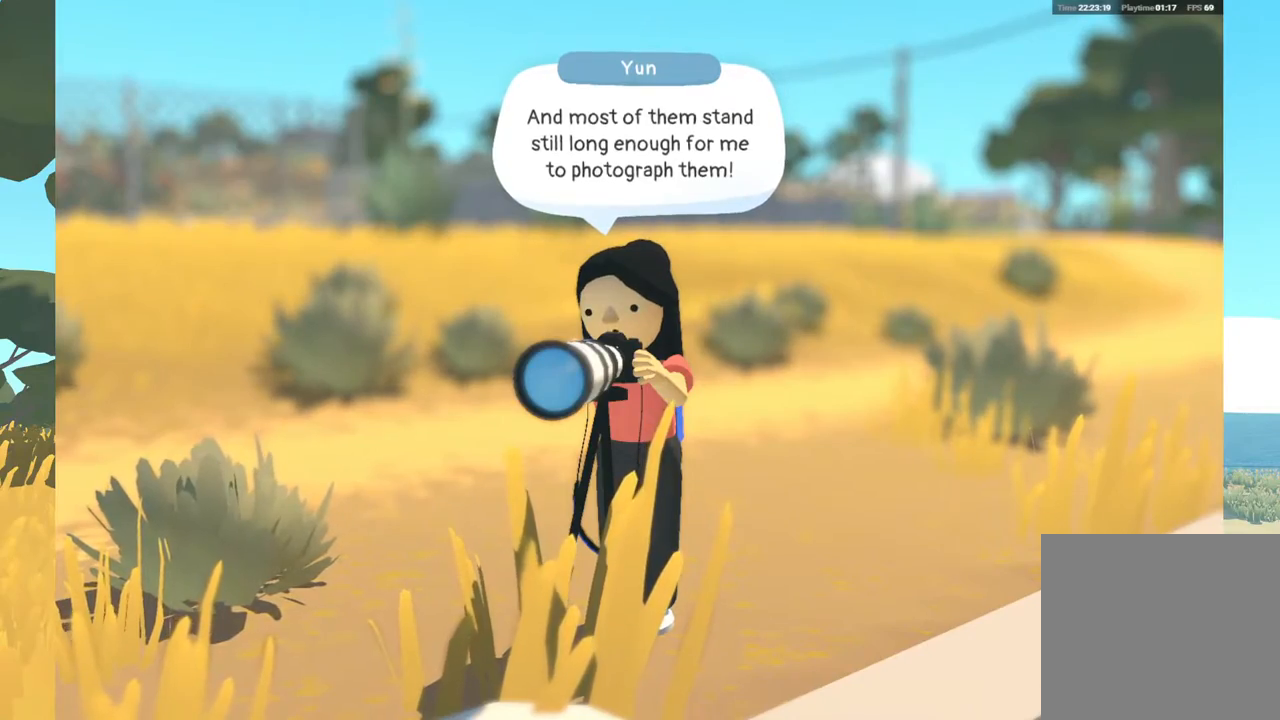
{"buttons": [], "left_stick": "center", "right_stick": "center", "events": [[133, "A", "up"]]}
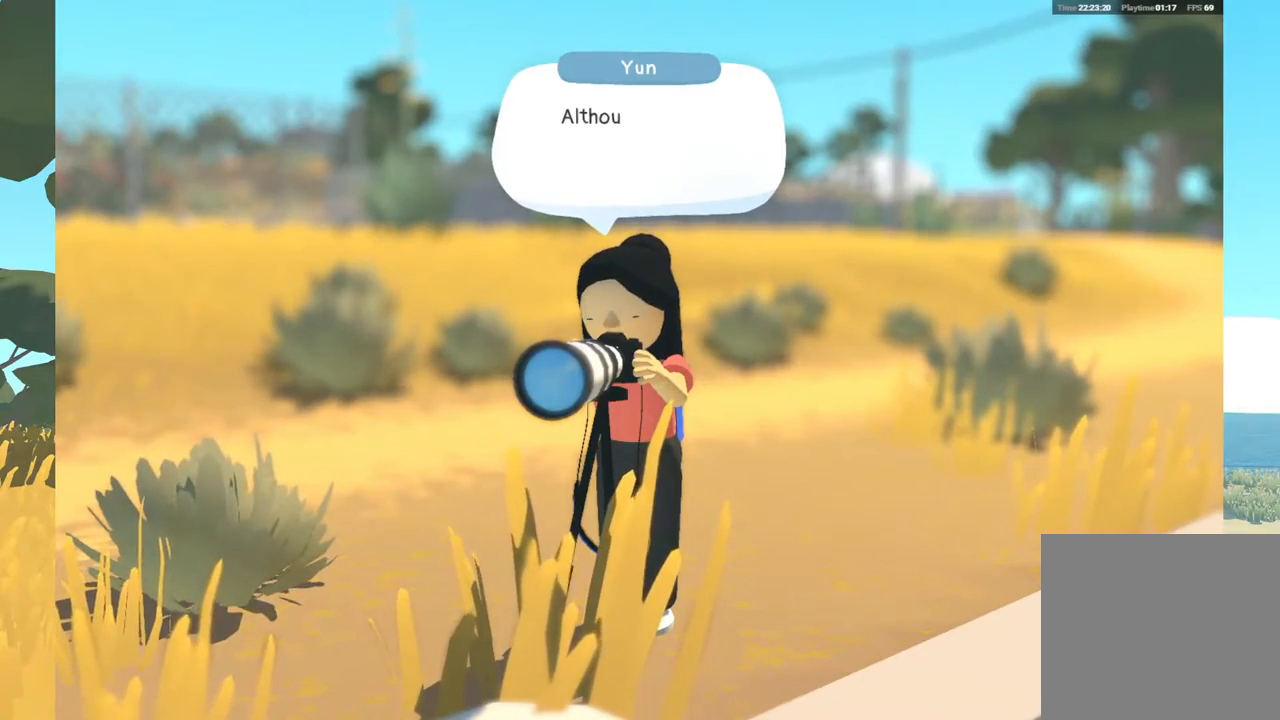
{"buttons": [], "left_stick": "center", "right_stick": "center", "events": [[133, "A", "down"], [250, "A", "up"]]}
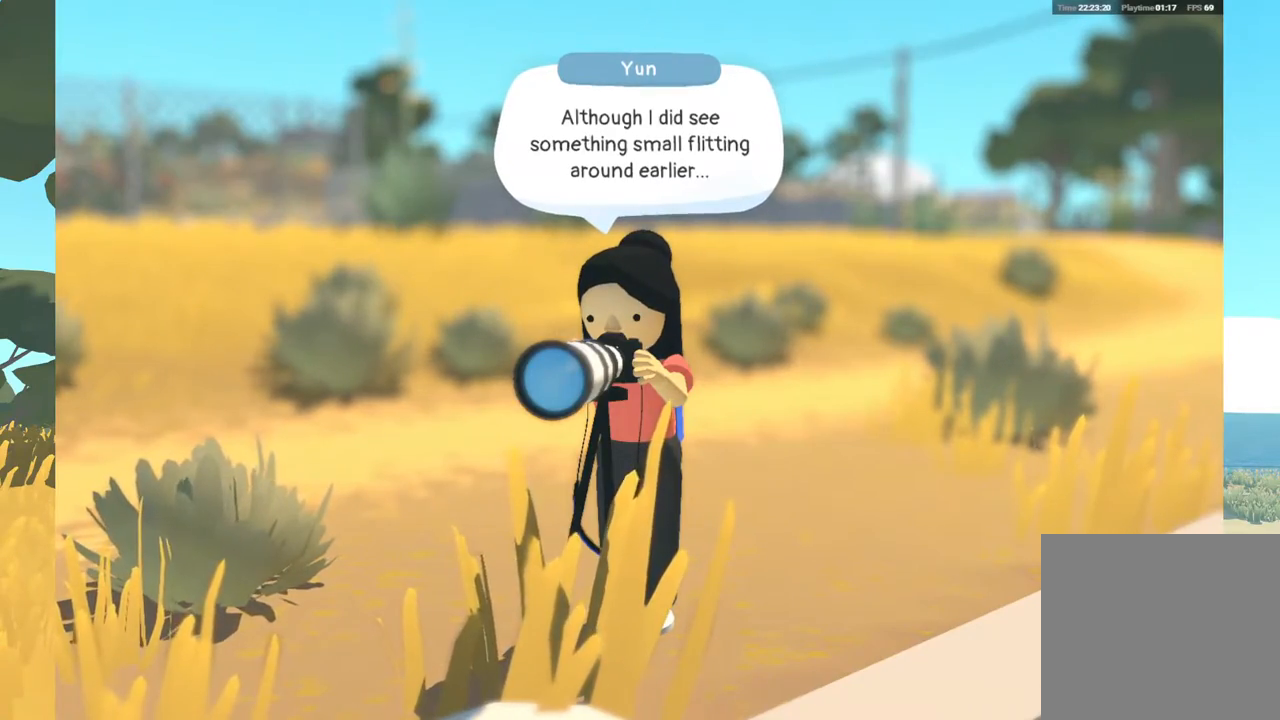
{"buttons": [], "left_stick": "center", "right_stick": "center", "events": [[367, "A", "down"], [483, "A", "up"]]}